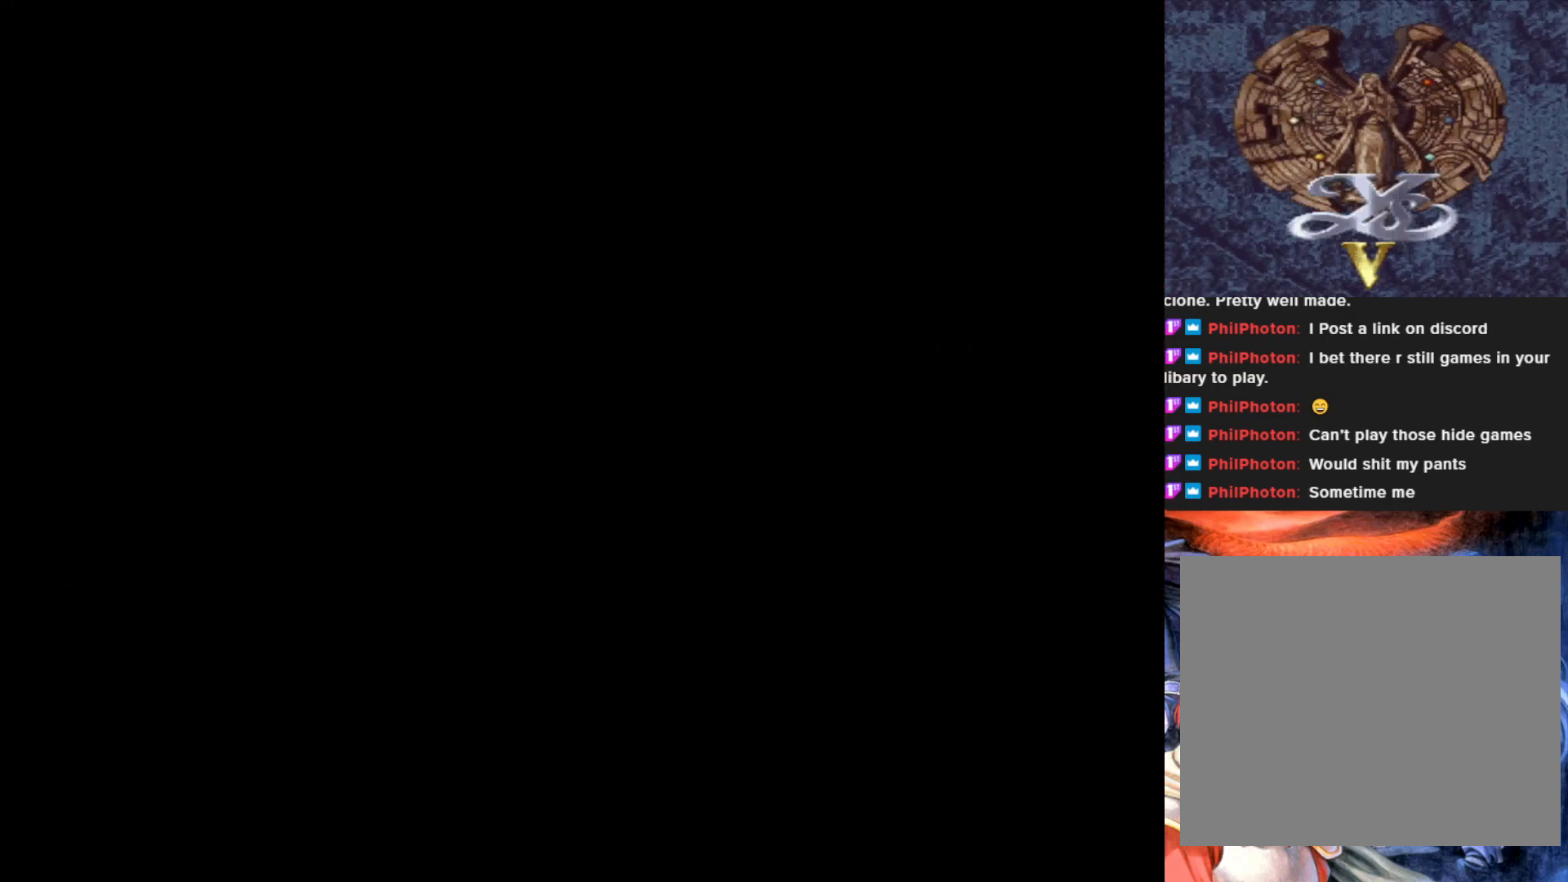
Gameplay with a controller (PlayStation layout); each line is a JSON object with the inputs held at the frame after it. "events" lists button and stick changes between this image and that frame as [ms after this image, input, new state], when the widget could be followed in between. Not read: right_stick.
{"buttons": [], "left_stick": "center", "events": []}
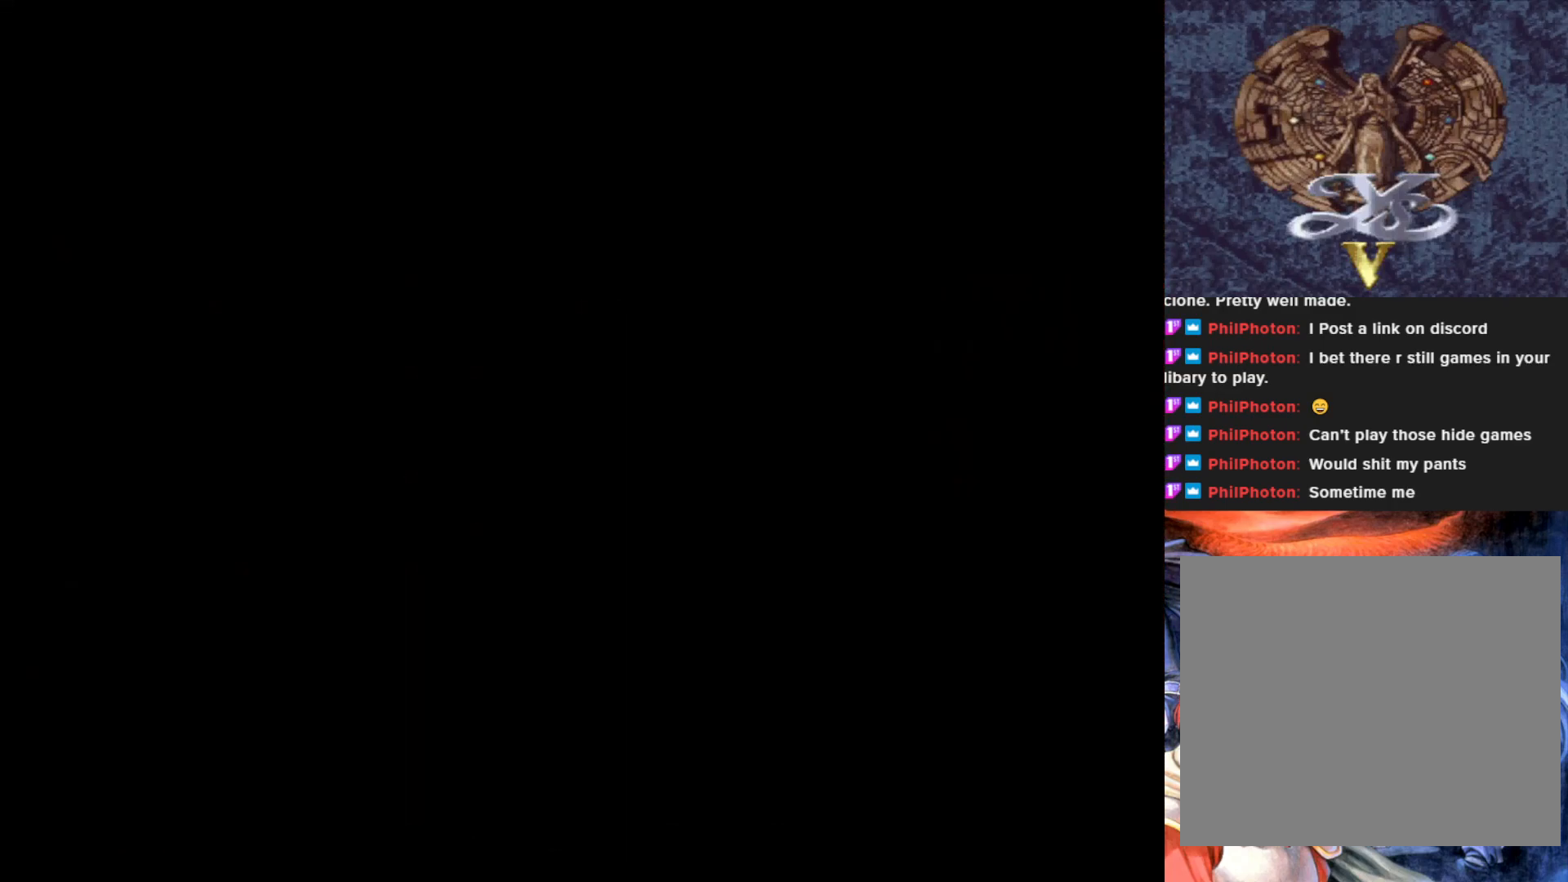
{"buttons": [], "left_stick": "center", "events": []}
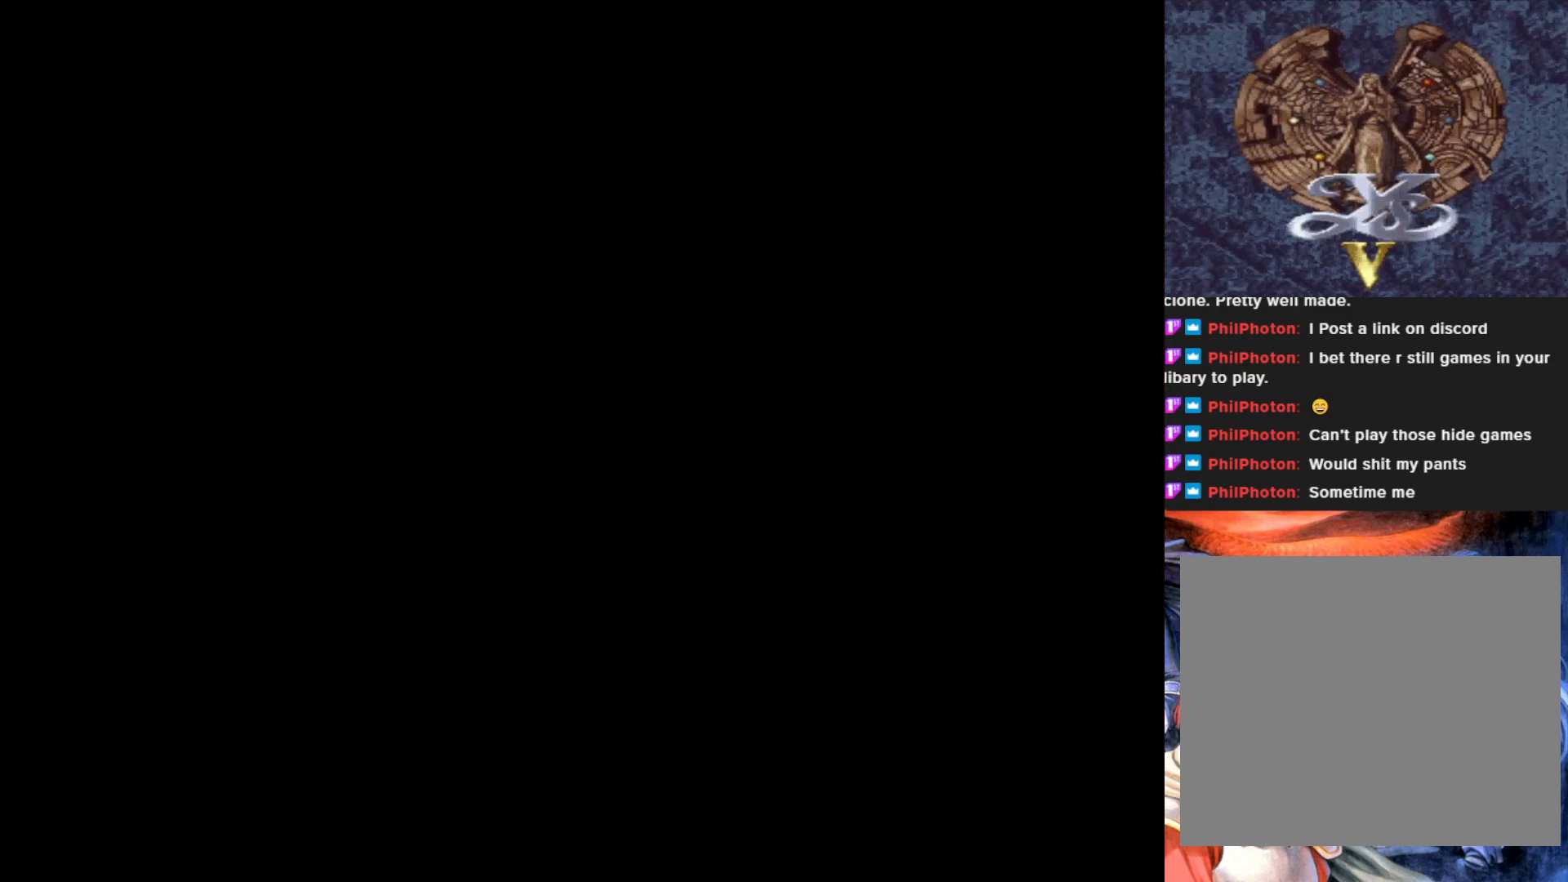
{"buttons": [], "left_stick": "center", "events": []}
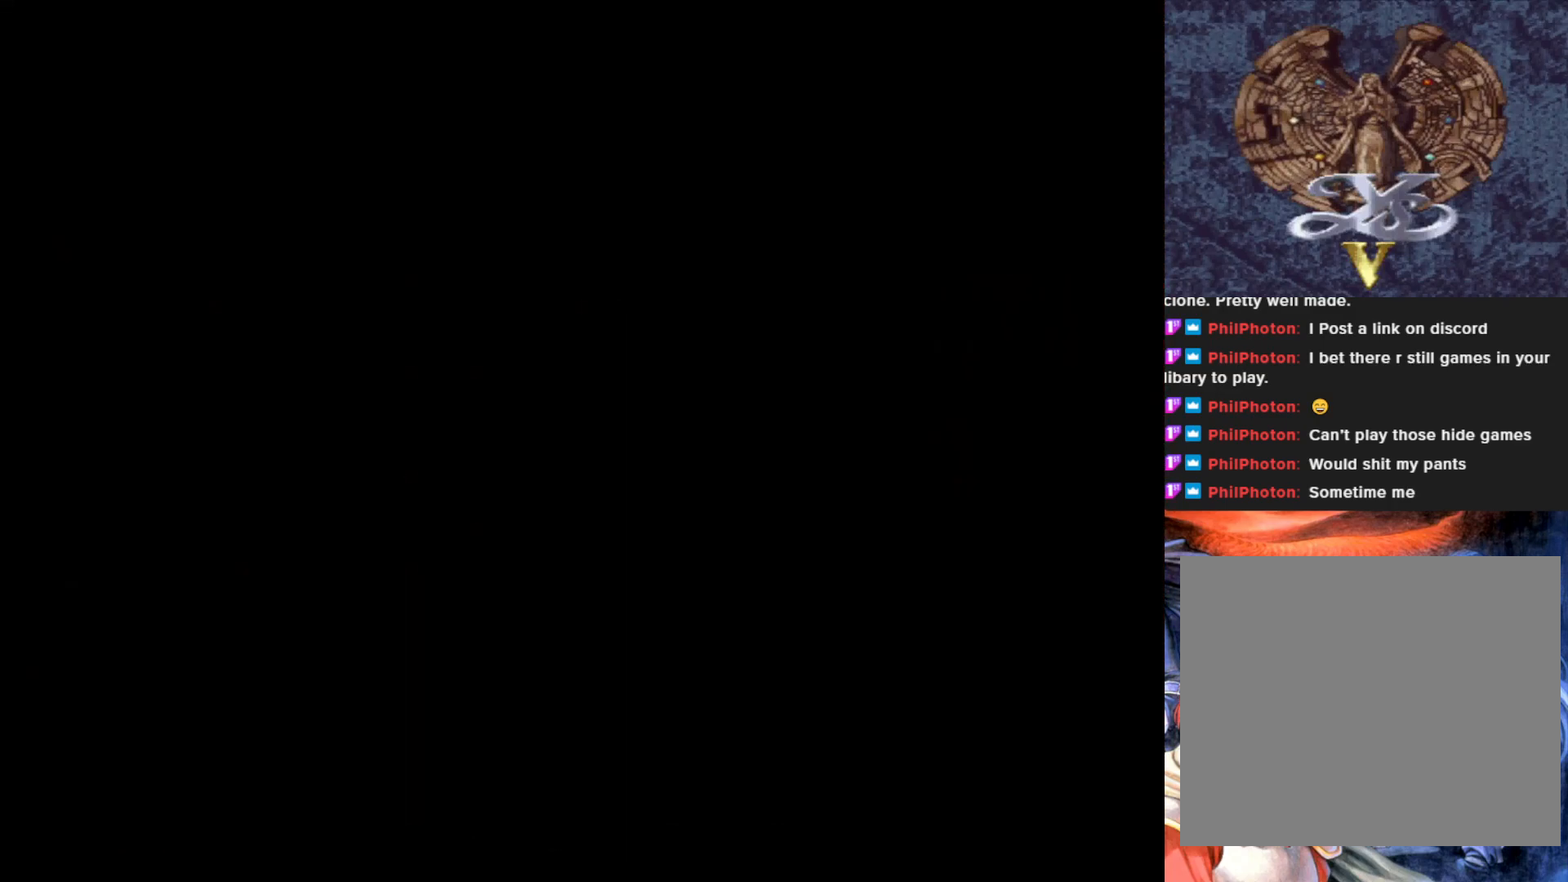
{"buttons": [], "left_stick": "center", "events": []}
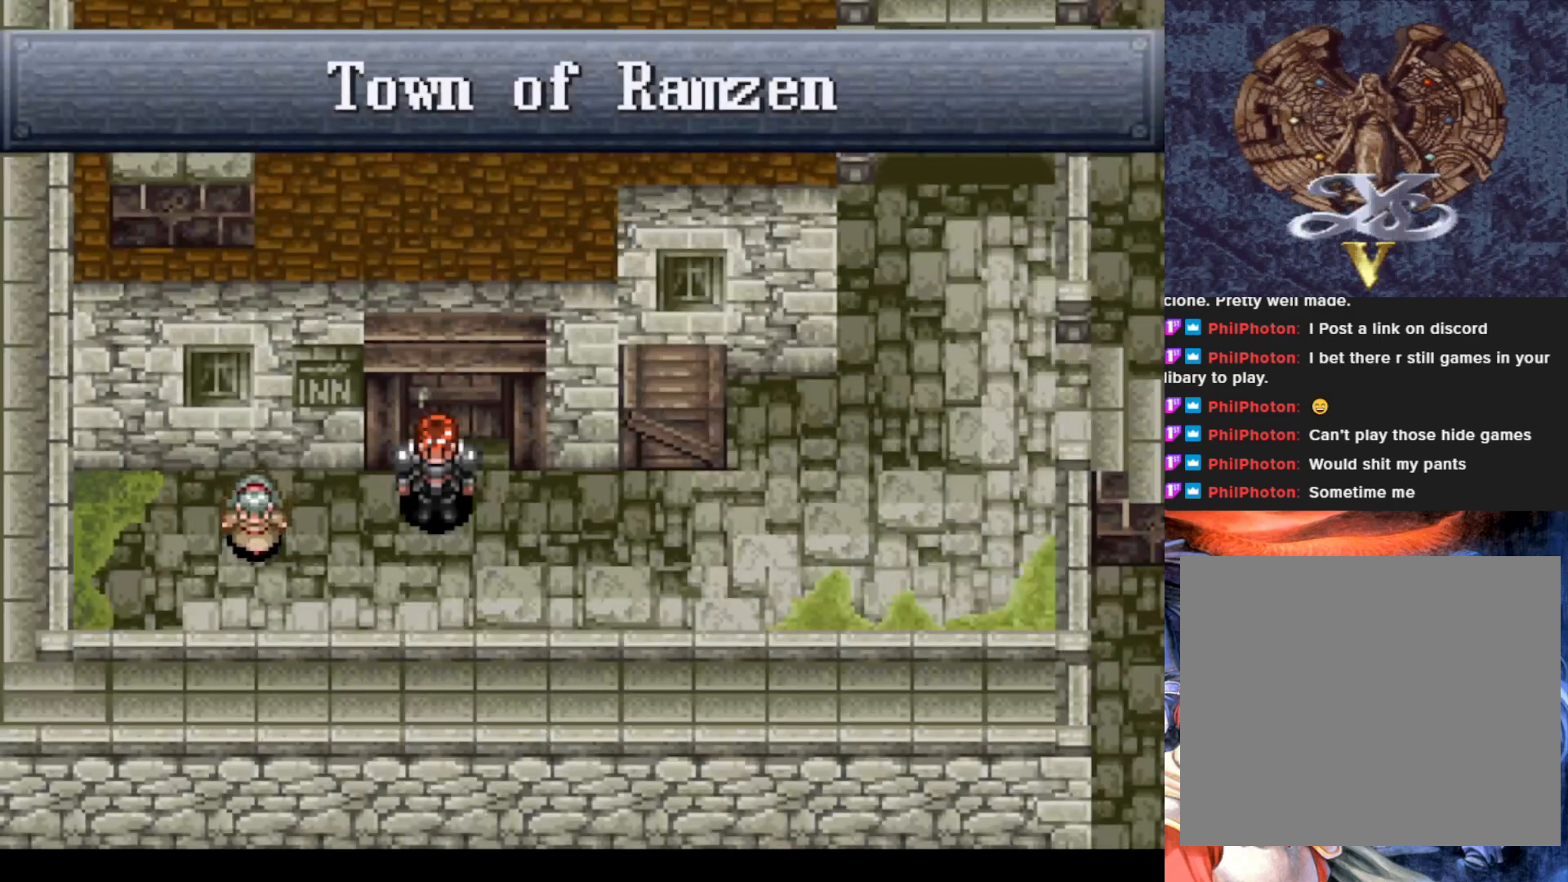
{"buttons": ["DPAD_LEFT"], "left_stick": "center", "events": [[267, "DPAD_DOWN", "down"], [384, "DPAD_DOWN", "up"], [384, "DPAD_LEFT", "down"]]}
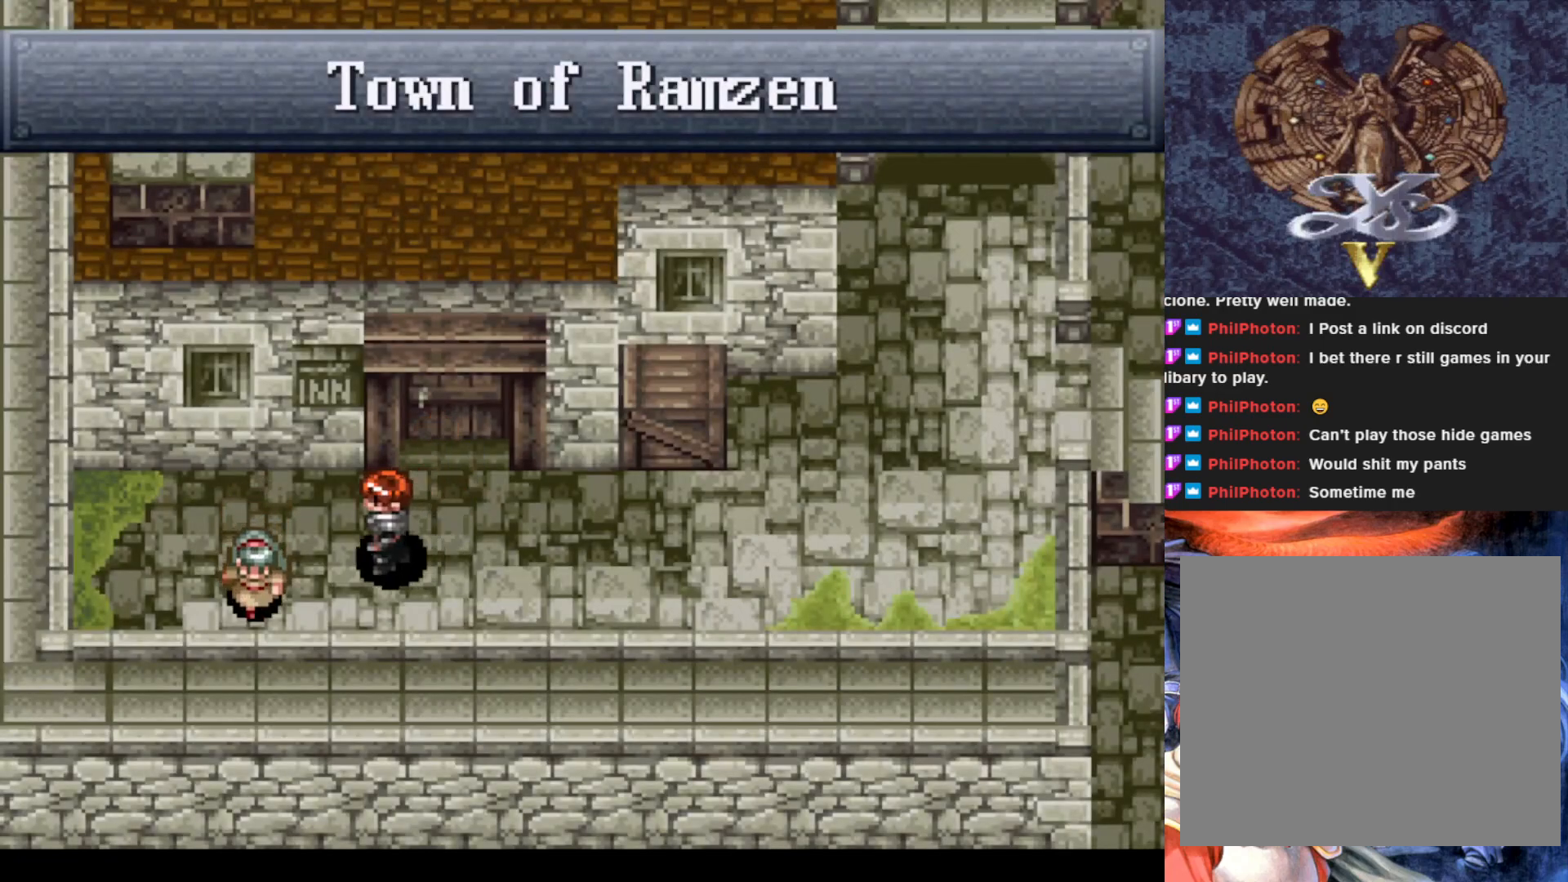
{"buttons": [], "left_stick": "center", "events": [[117, "CROSS", "down"], [217, "DPAD_LEFT", "up"], [301, "CROSS", "up"]]}
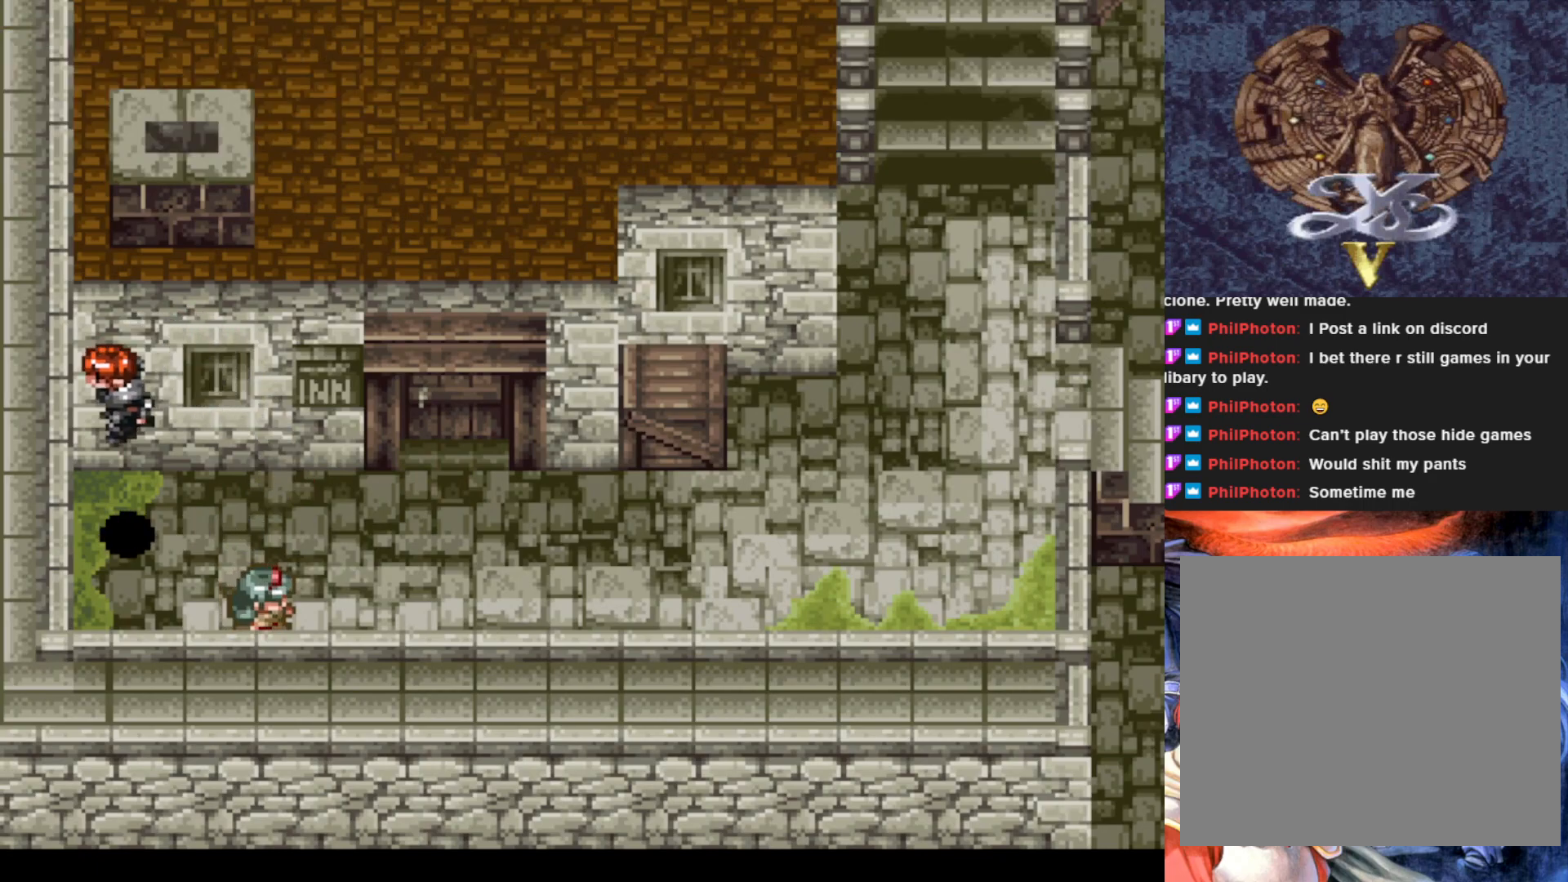
{"buttons": ["DPAD_RIGHT"], "left_stick": "center", "events": [[117, "DPAD_RIGHT", "down"]]}
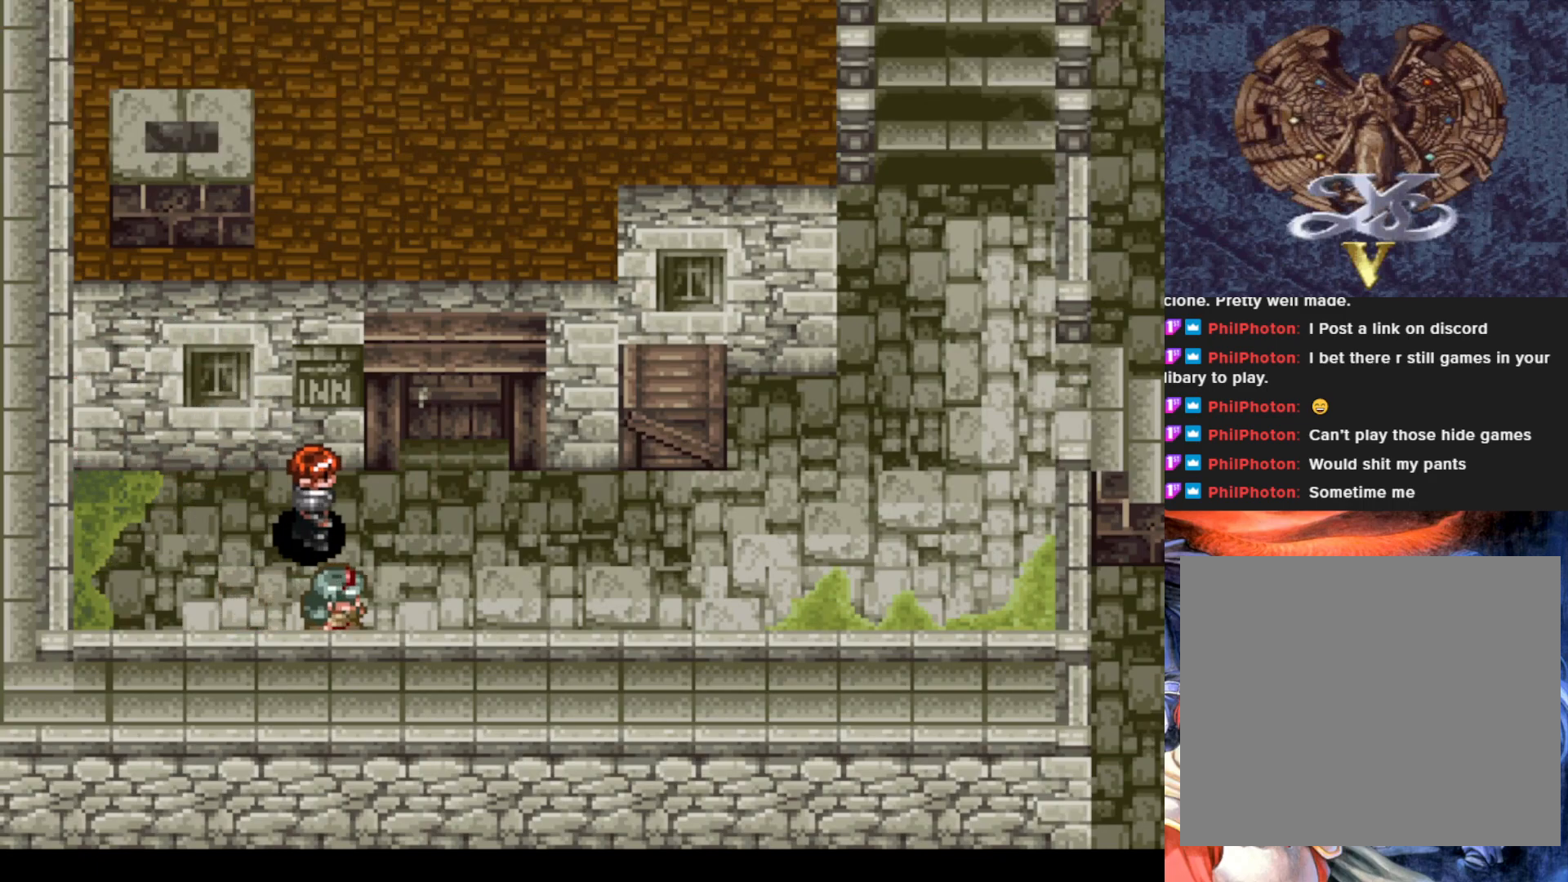
{"buttons": [], "left_stick": "center", "events": [[67, "DPAD_DOWN", "down"], [84, "DPAD_RIGHT", "up"], [201, "CROSS", "down"], [284, "DPAD_DOWN", "up"], [367, "CROSS", "up"]]}
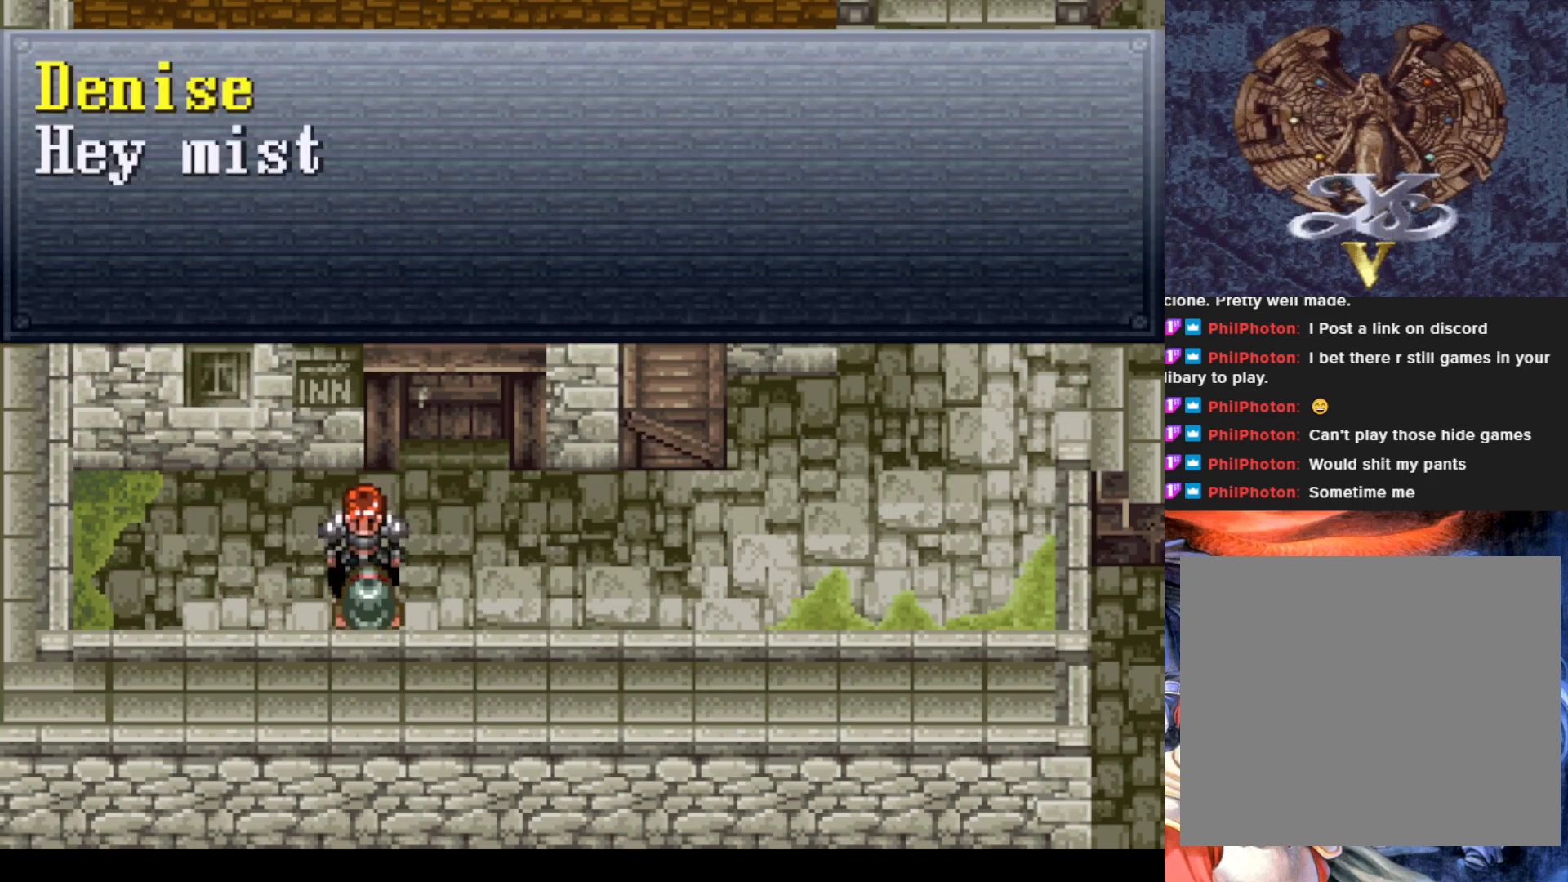
{"buttons": [], "left_stick": "center", "events": [[33, "CROSS", "down"], [250, "CROSS", "up"]]}
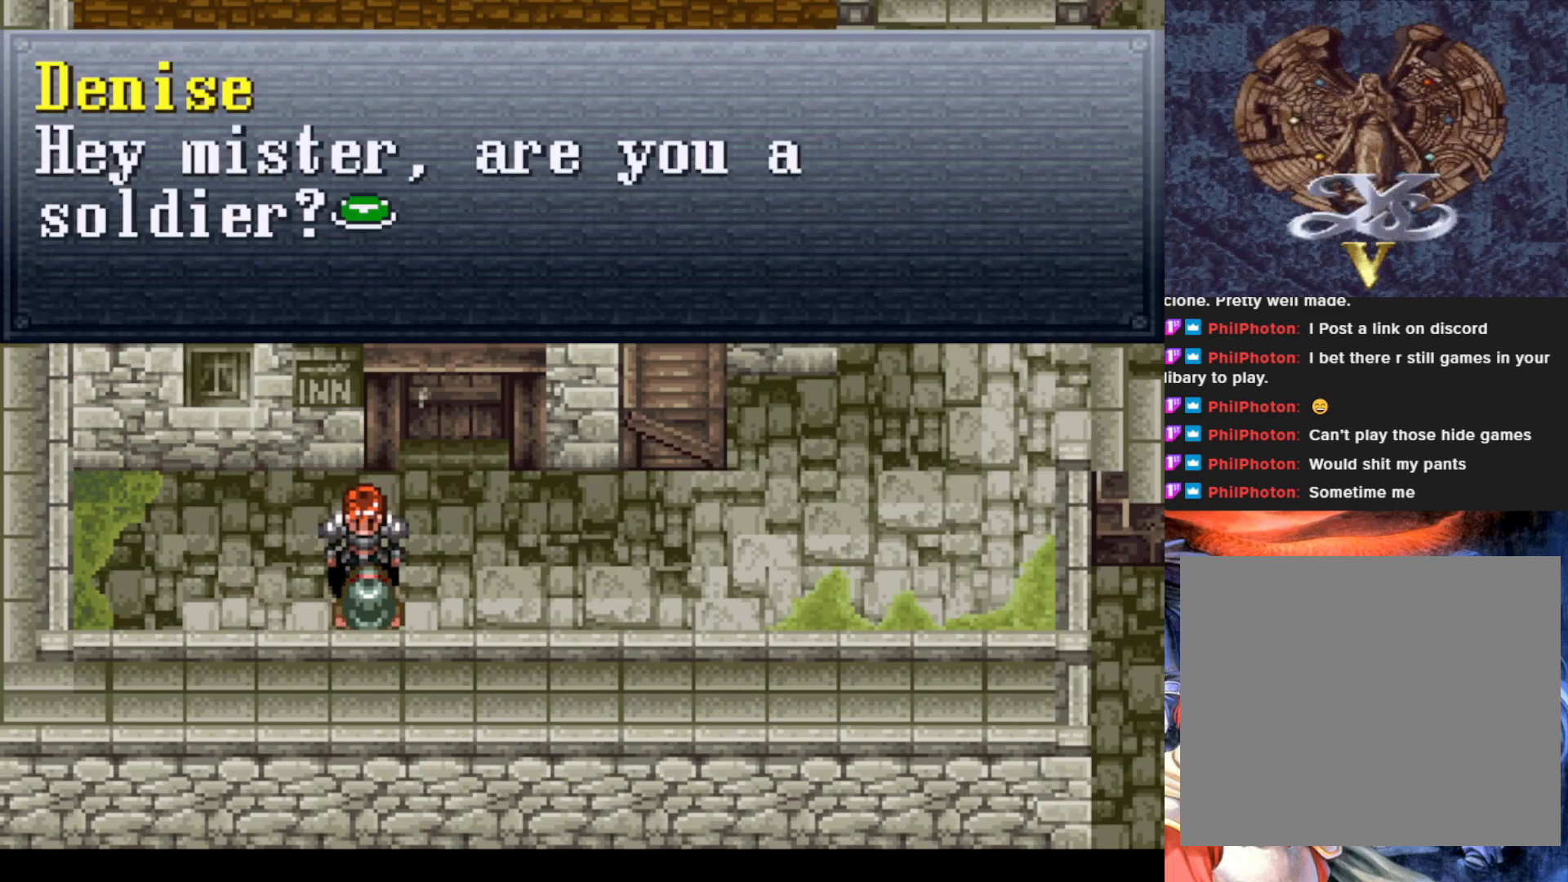
{"buttons": [], "left_stick": "center", "events": [[184, "CROSS", "down"], [334, "CROSS", "up"]]}
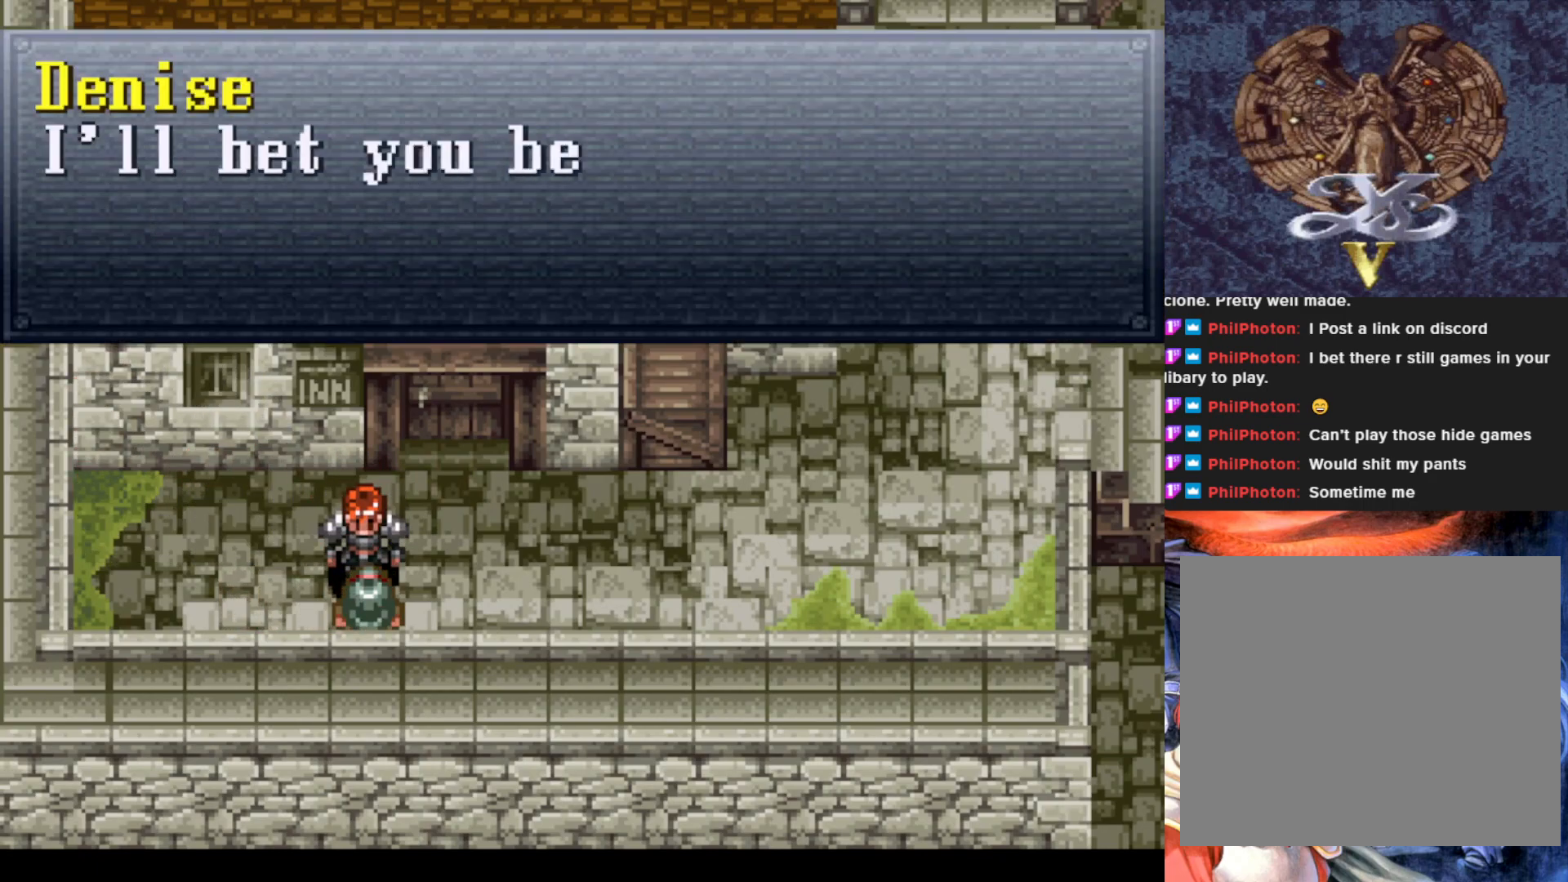
{"buttons": ["CROSS"], "left_stick": "center", "events": [[117, "CROSS", "down"], [250, "CROSS", "up"], [400, "CROSS", "down"]]}
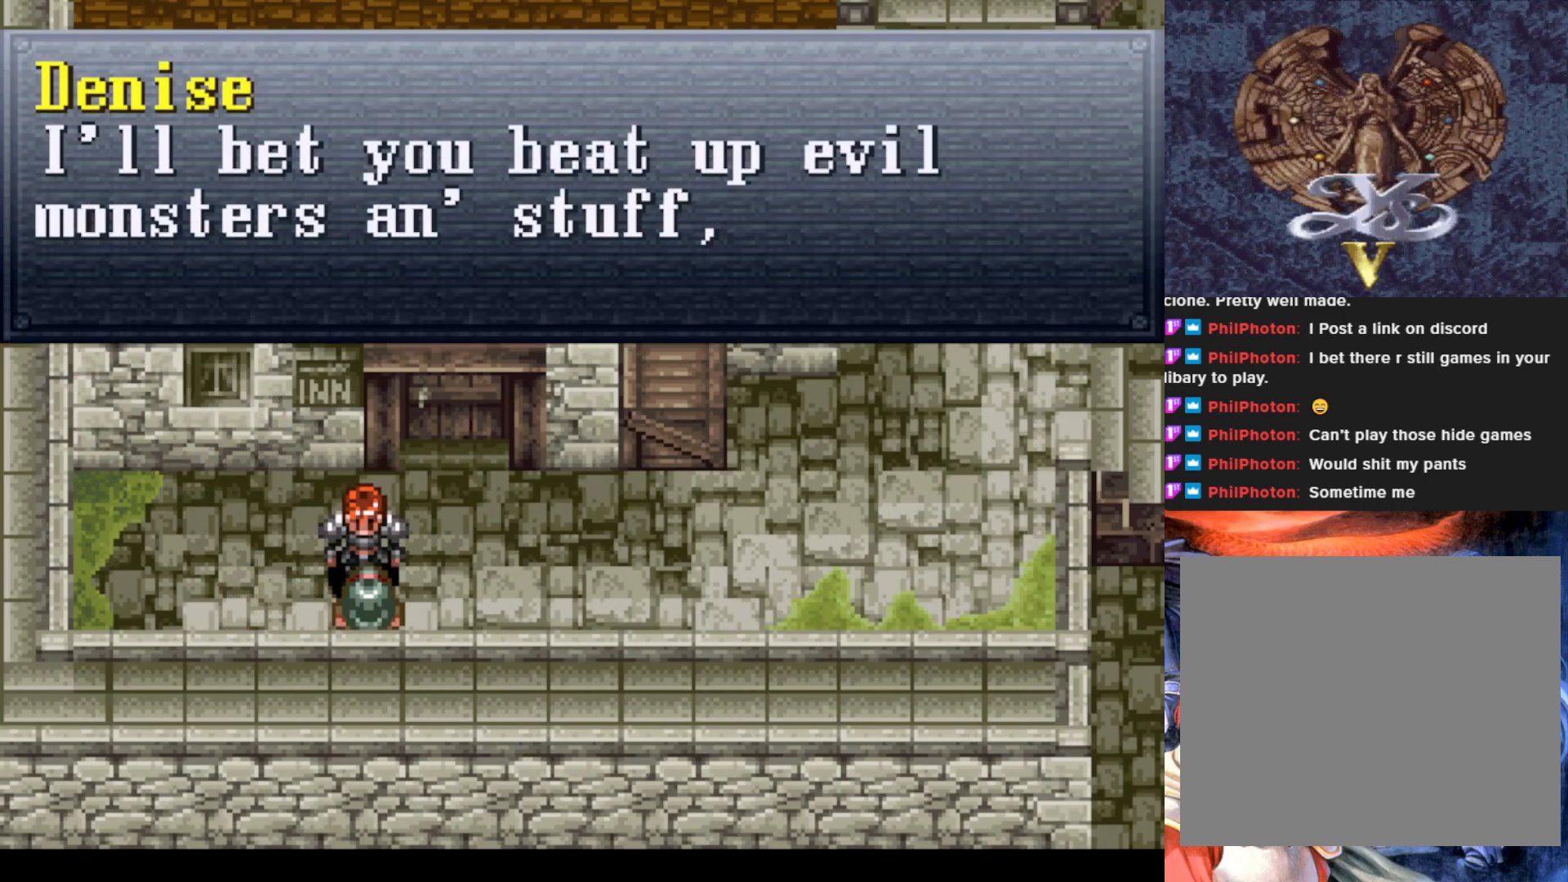
{"buttons": [], "left_stick": "center", "events": [[50, "CROSS", "up"], [167, "CROSS", "down"], [301, "CROSS", "up"]]}
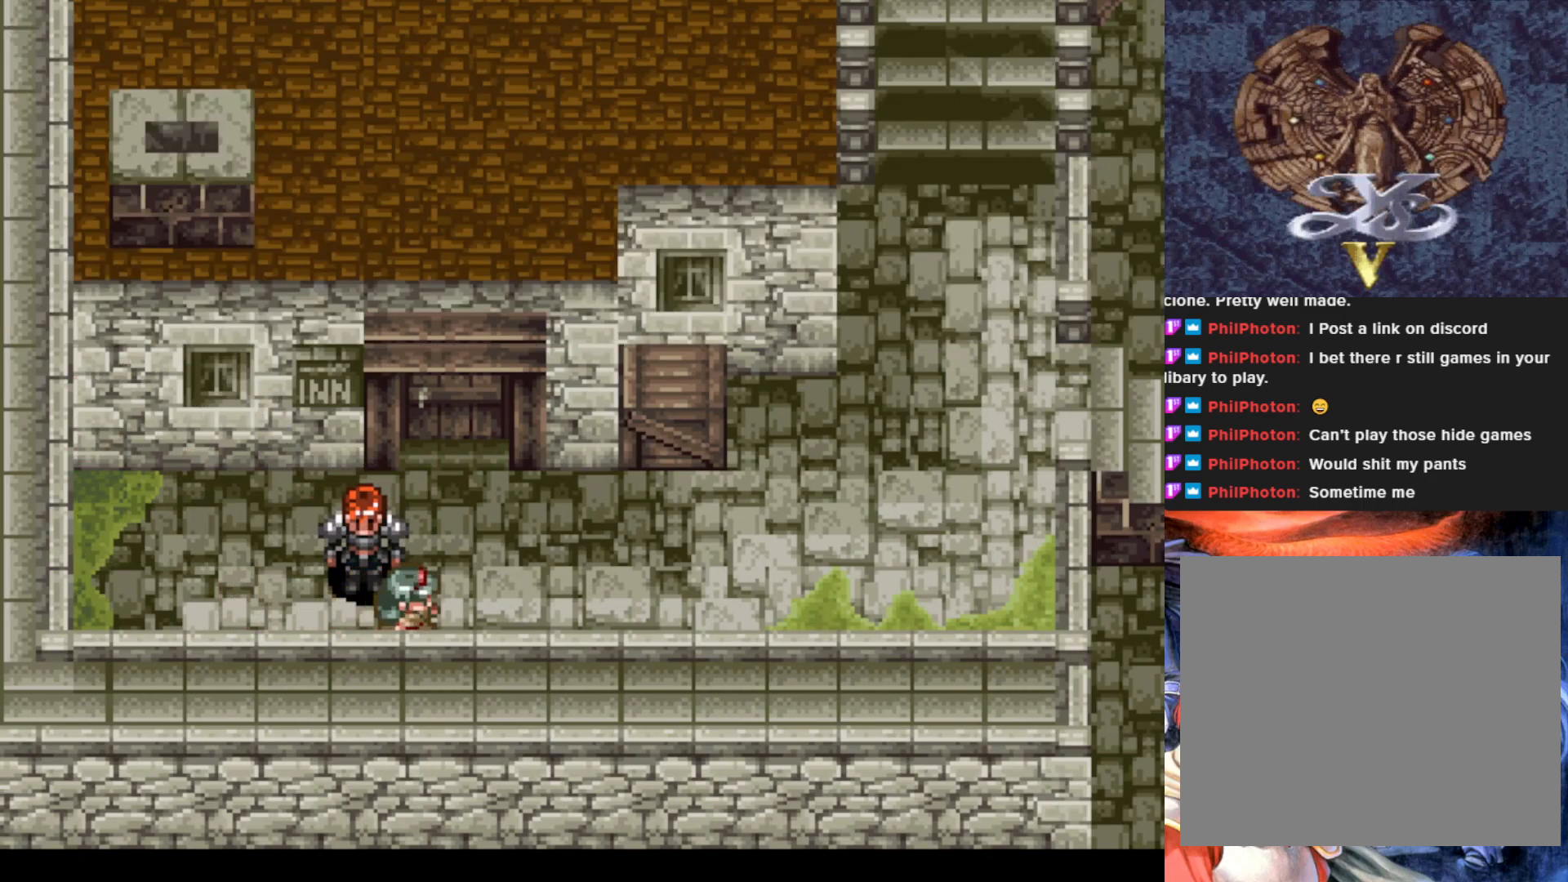
{"buttons": ["DPAD_RIGHT"], "left_stick": "center", "events": [[17, "DPAD_RIGHT", "down"]]}
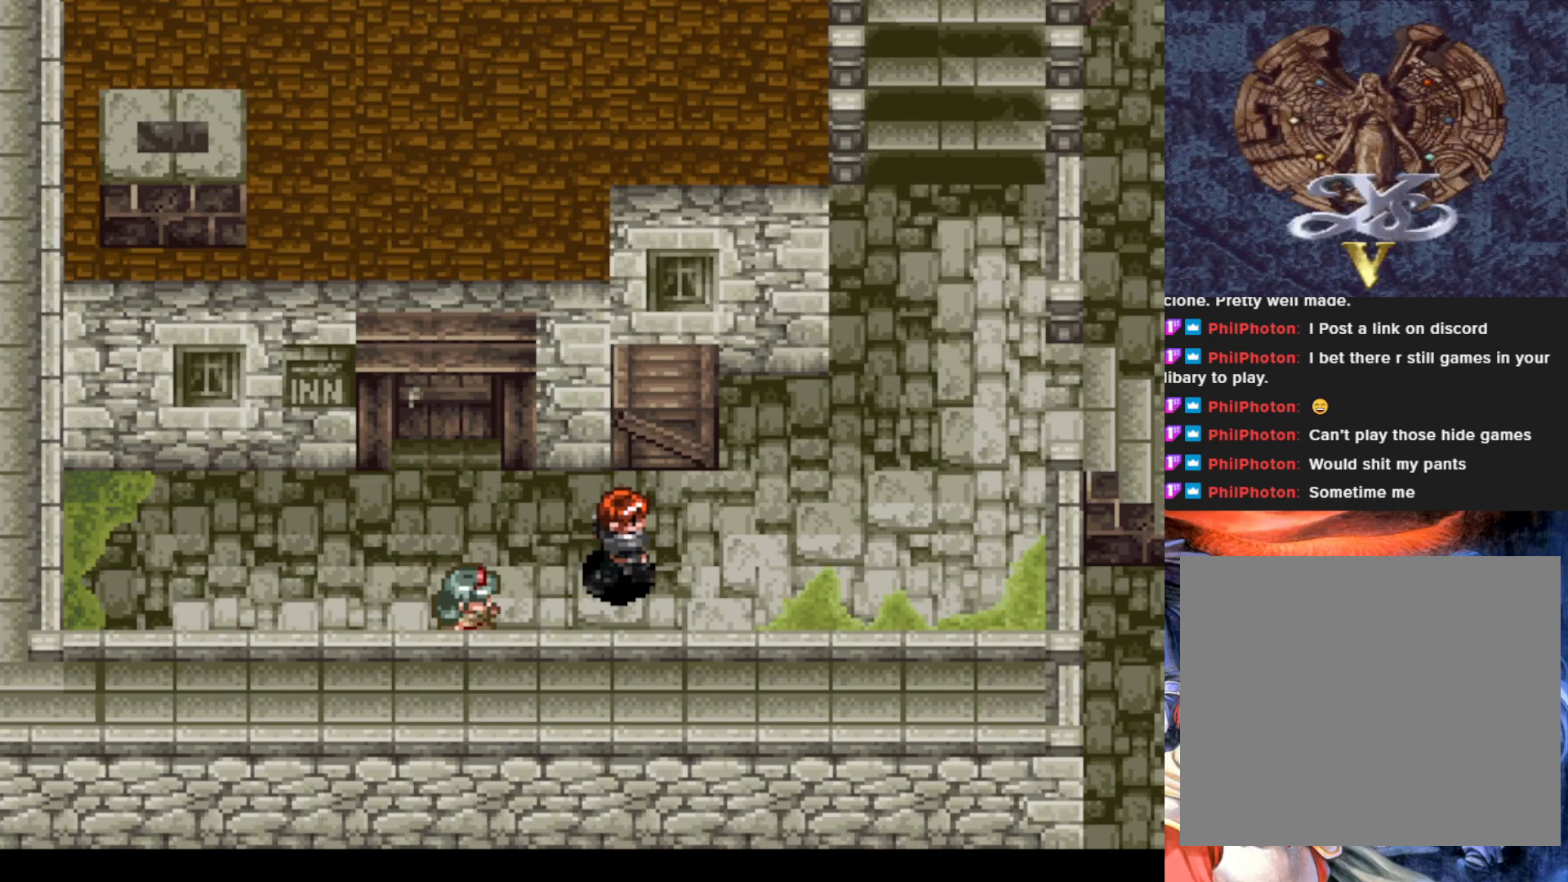
{"buttons": ["DPAD_UP", "DPAD_RIGHT"], "left_stick": "center", "events": [[468, "DPAD_UP", "down"]]}
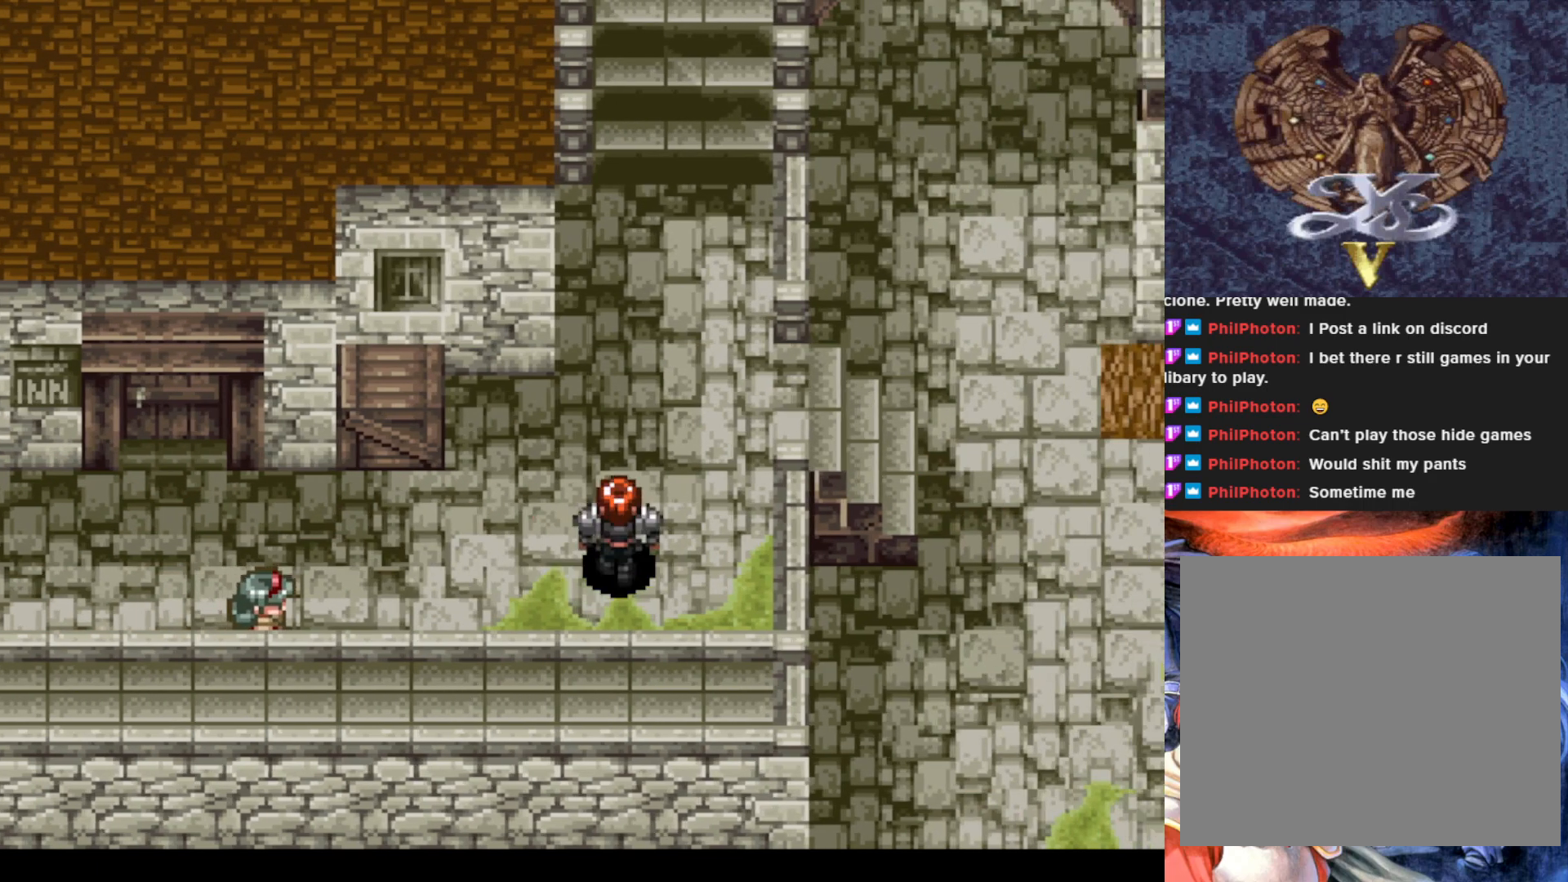
{"buttons": ["DPAD_RIGHT"], "left_stick": "center", "events": [[350, "DPAD_UP", "up"]]}
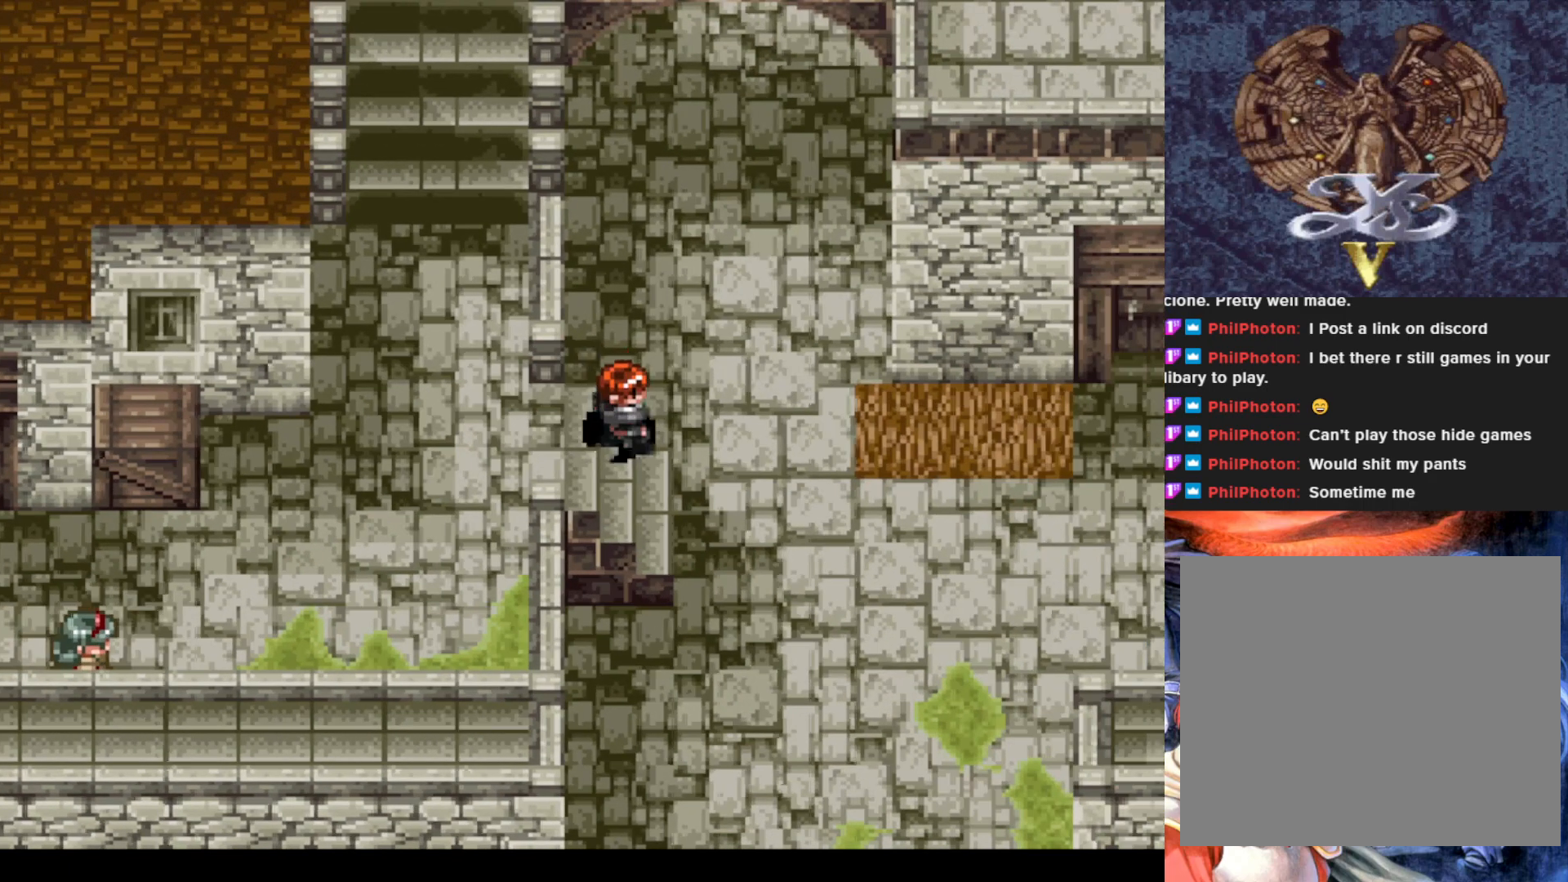
{"buttons": ["DPAD_RIGHT"], "left_stick": "center", "events": []}
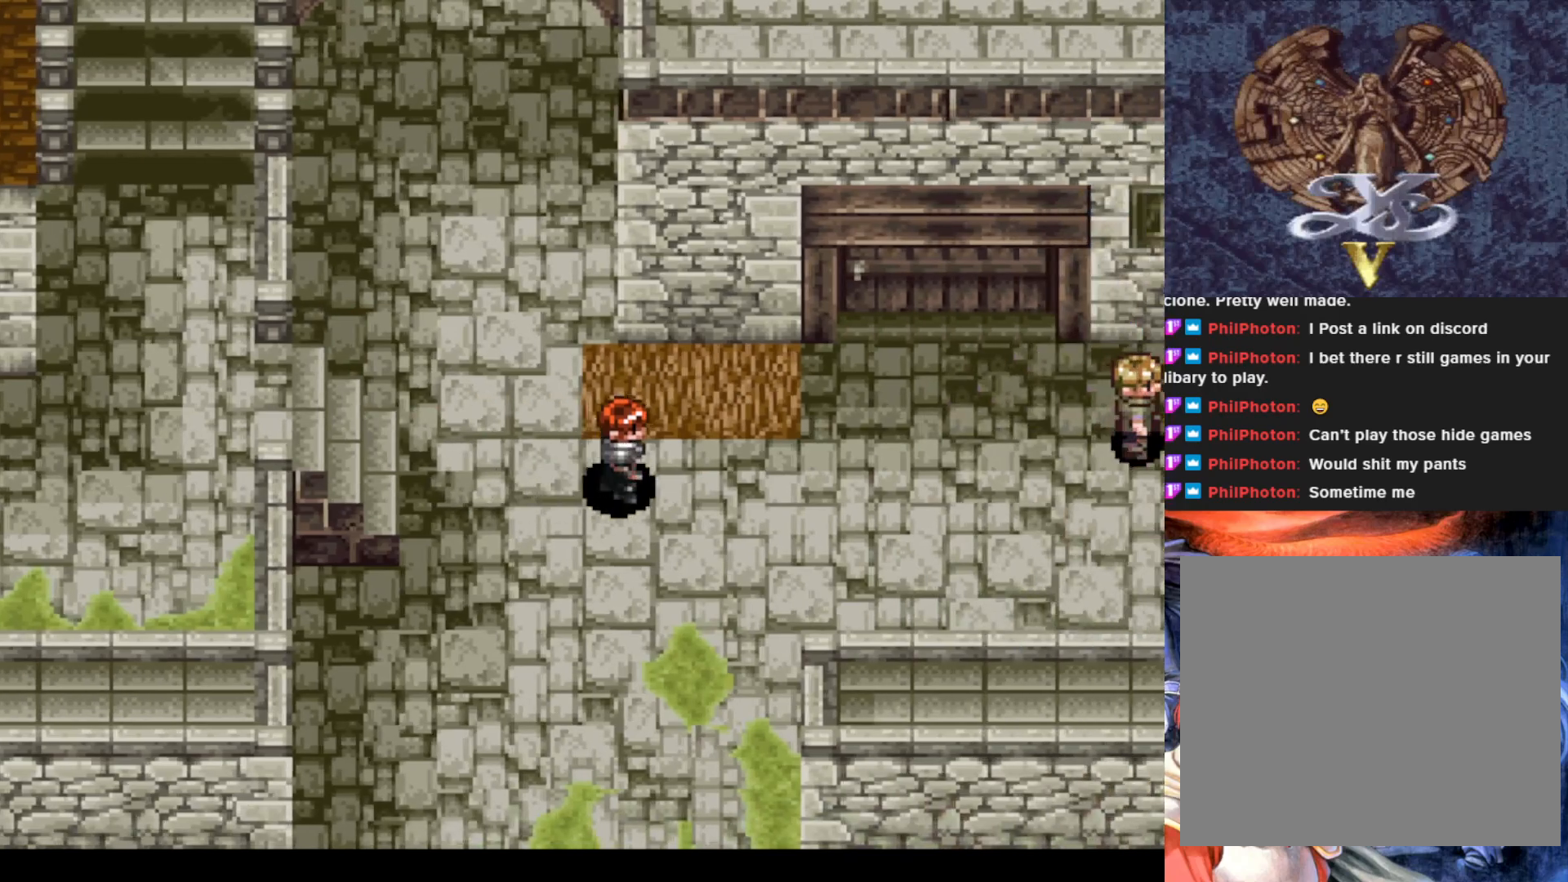
{"buttons": ["CROSS"], "left_stick": "center", "events": [[83, "DPAD_UP", "down"], [150, "DPAD_RIGHT", "up"], [434, "CROSS", "down"], [434, "DPAD_UP", "up"]]}
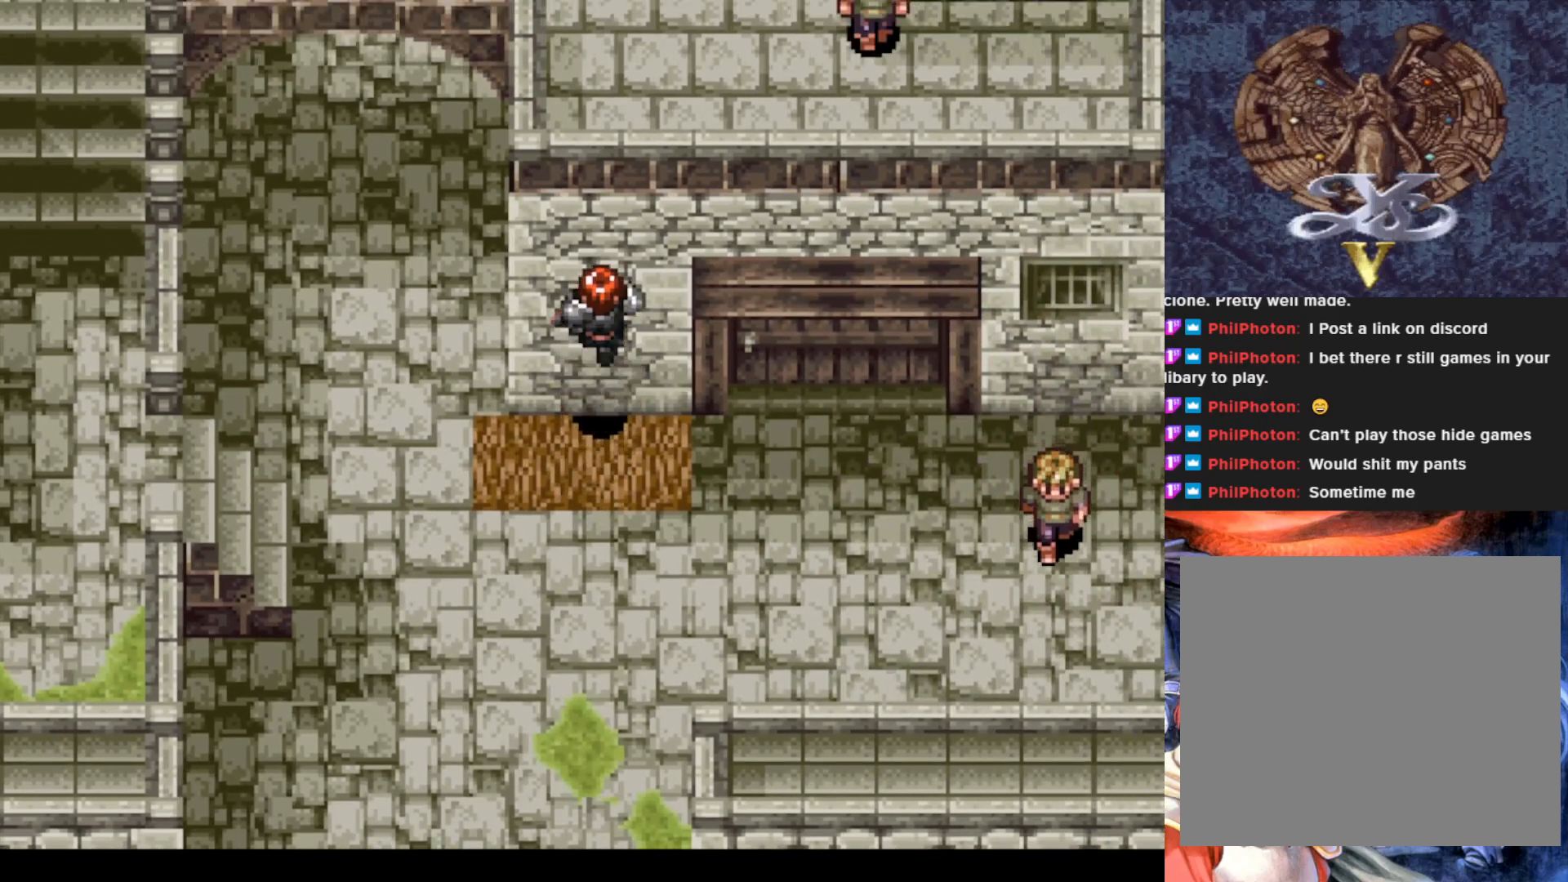
{"buttons": ["DPAD_RIGHT"], "left_stick": "center", "events": [[84, "CROSS", "up"], [167, "DPAD_RIGHT", "down"], [184, "DPAD_DOWN", "down"], [201, "DPAD_RIGHT", "up"], [417, "DPAD_RIGHT", "down"], [484, "DPAD_DOWN", "up"]]}
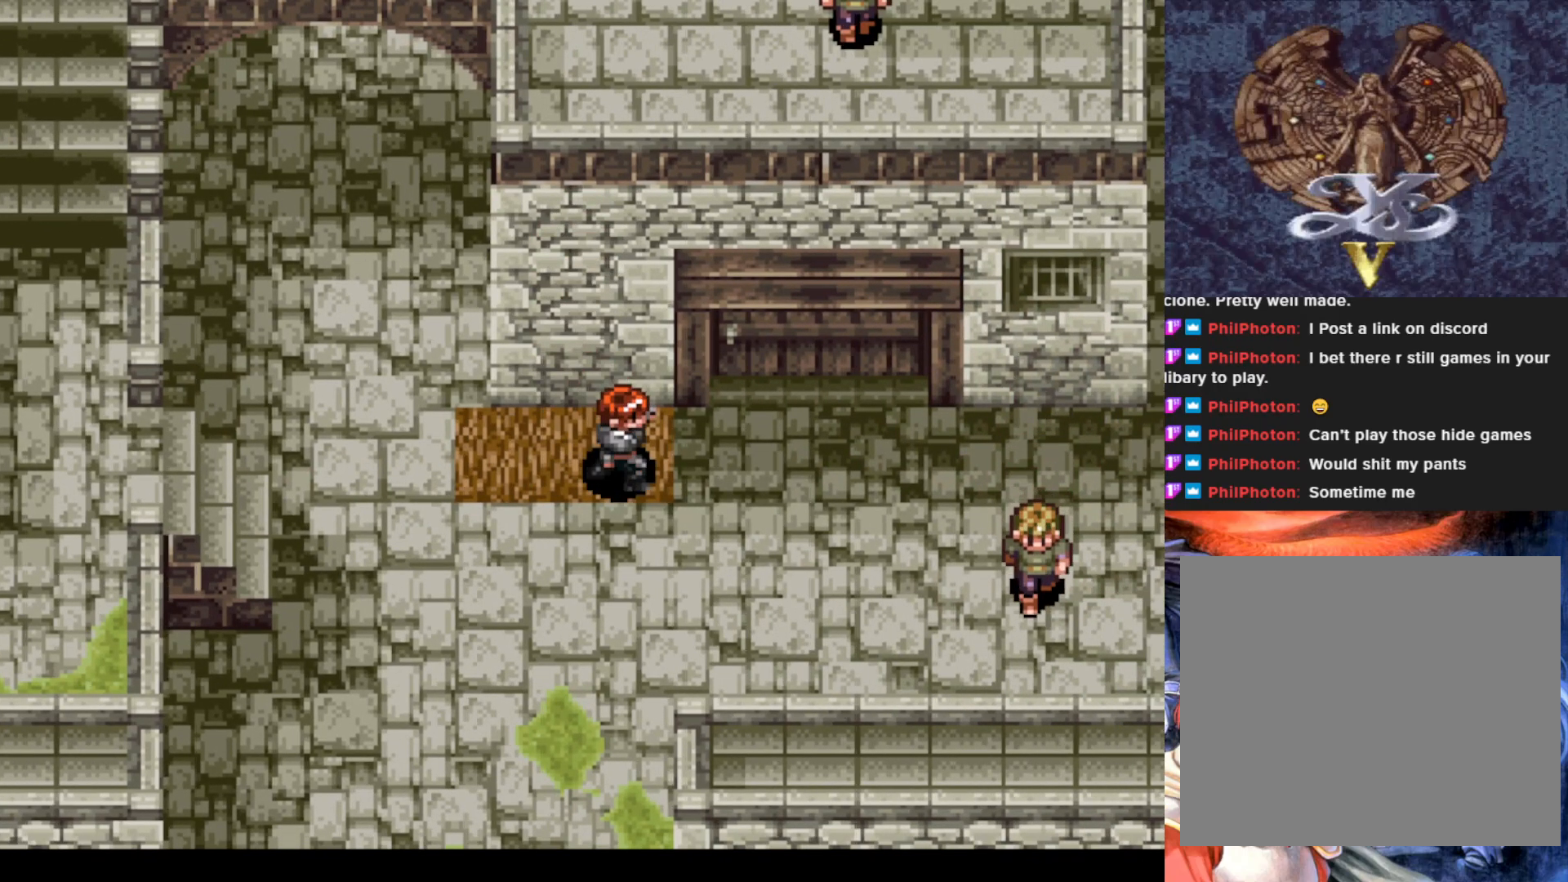
{"buttons": ["DPAD_DOWN", "DPAD_RIGHT"], "left_stick": "center", "events": [[133, "DPAD_DOWN", "down"]]}
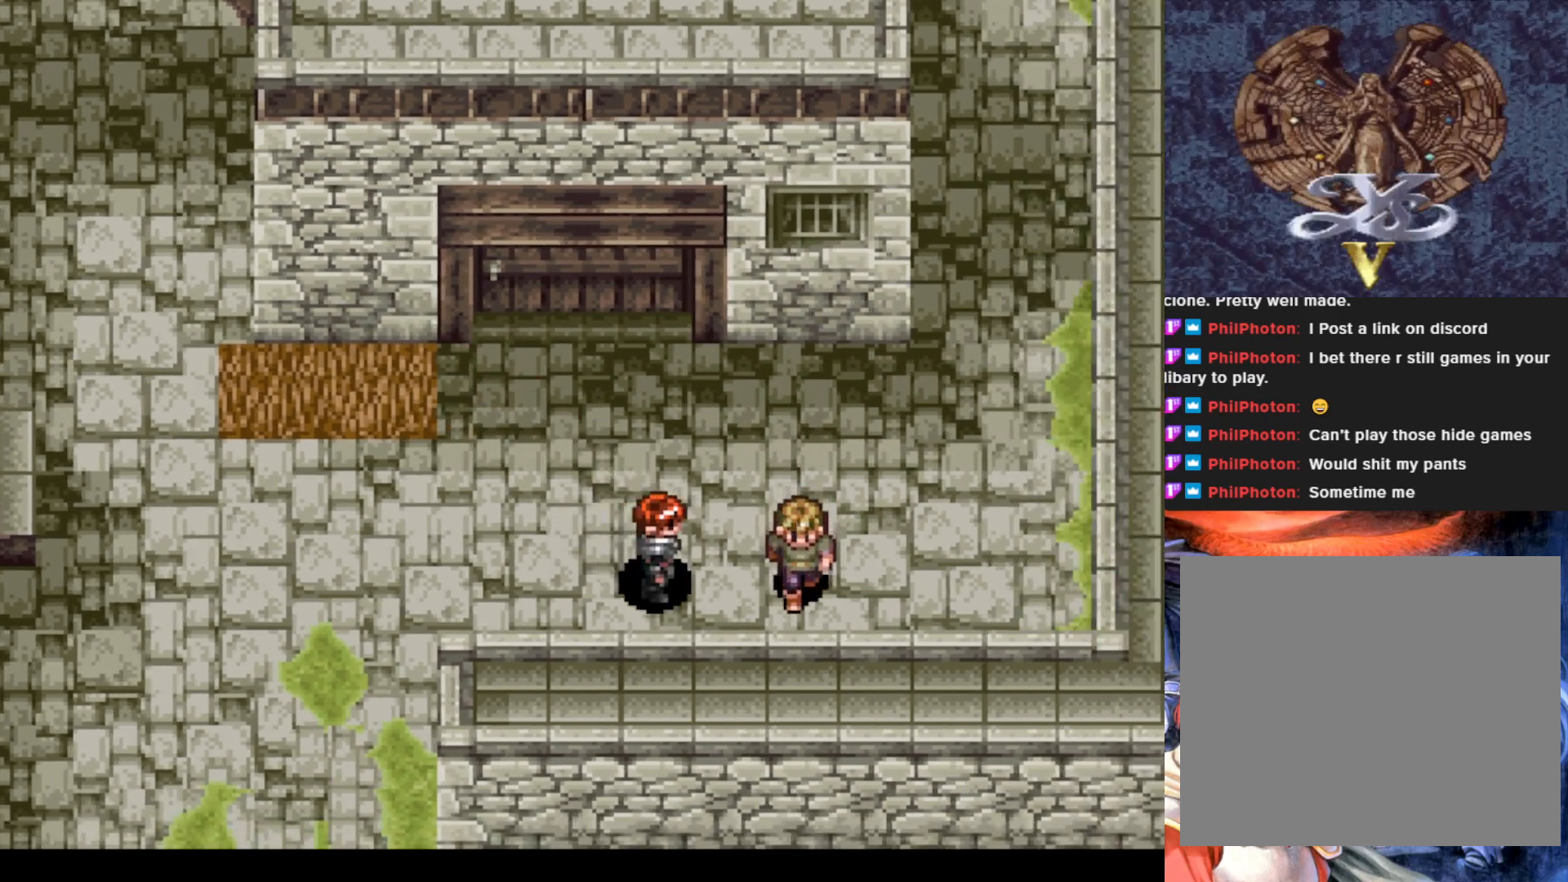
{"buttons": [], "left_stick": "center", "events": [[84, "DPAD_DOWN", "up"], [267, "CROSS", "down"], [301, "DPAD_RIGHT", "up"], [417, "CROSS", "up"]]}
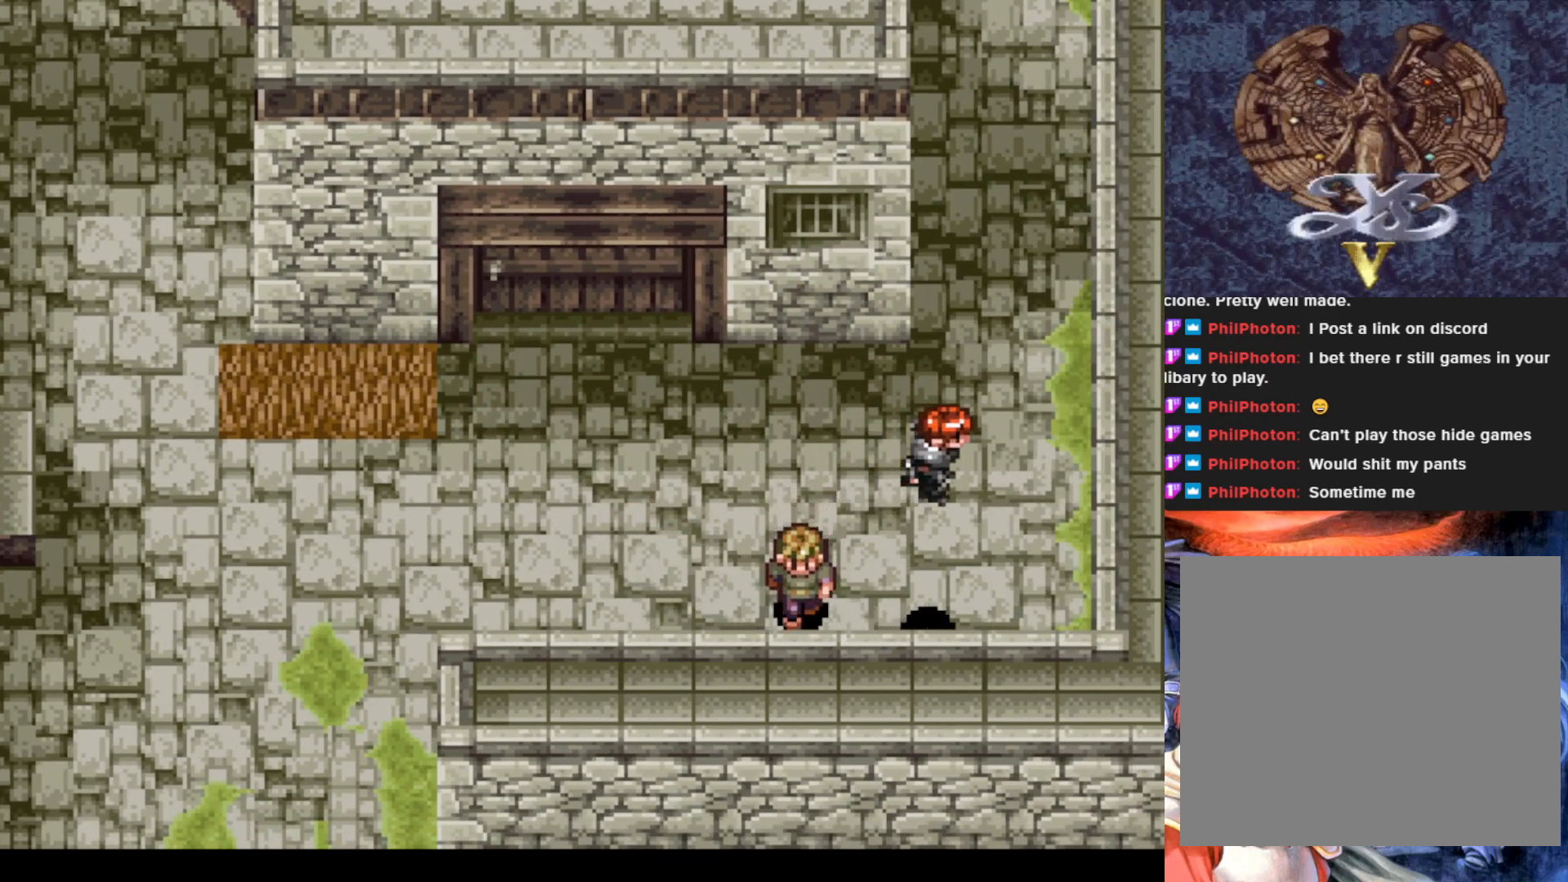
{"buttons": ["DPAD_LEFT"], "left_stick": "center", "events": [[17, "DPAD_UP", "down"], [117, "DPAD_UP", "up"], [267, "DPAD_LEFT", "down"]]}